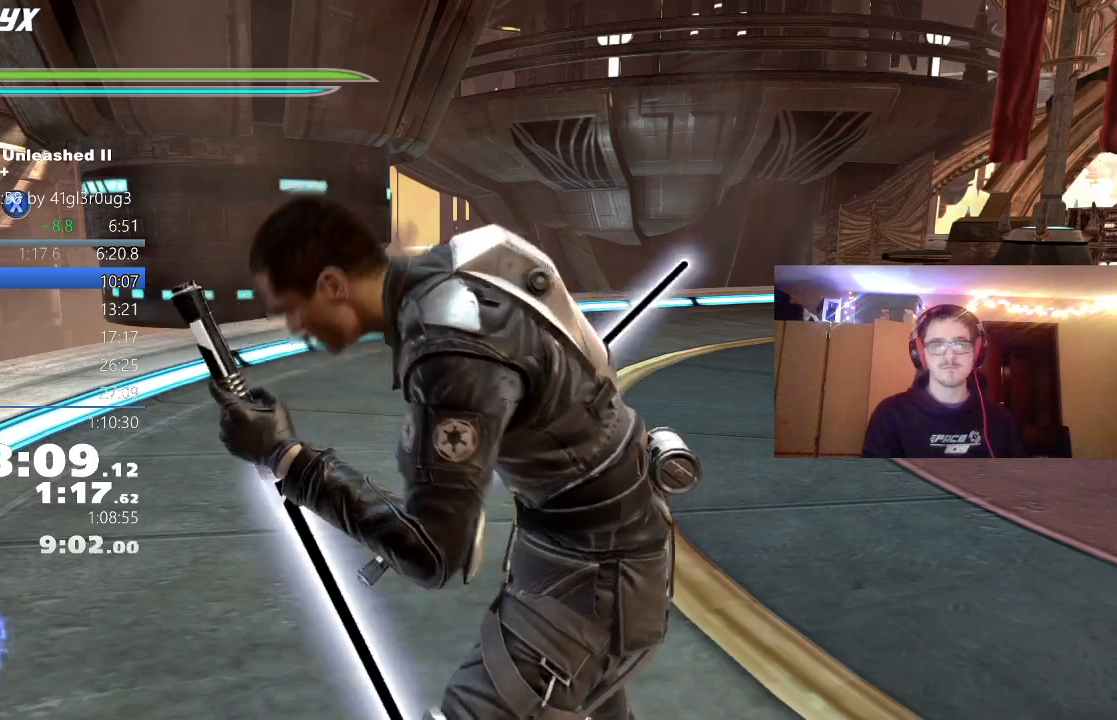
Gameplay with a controller (Xbox layout); each line is a JSON object with the inputs held at the frame after it (dt_ms = milliseconds from this image to that frame). "events" lists button and stick changes between this image and that frame as [ms after this image, input, new state], when the widget could be followed in between.
{"dt_ms": 500, "buttons": ["L2"], "left_stick": "center", "right_stick": "center", "events": [[317, "L2", "down"], [450, "X", "down"], [500, "X", "up"]]}
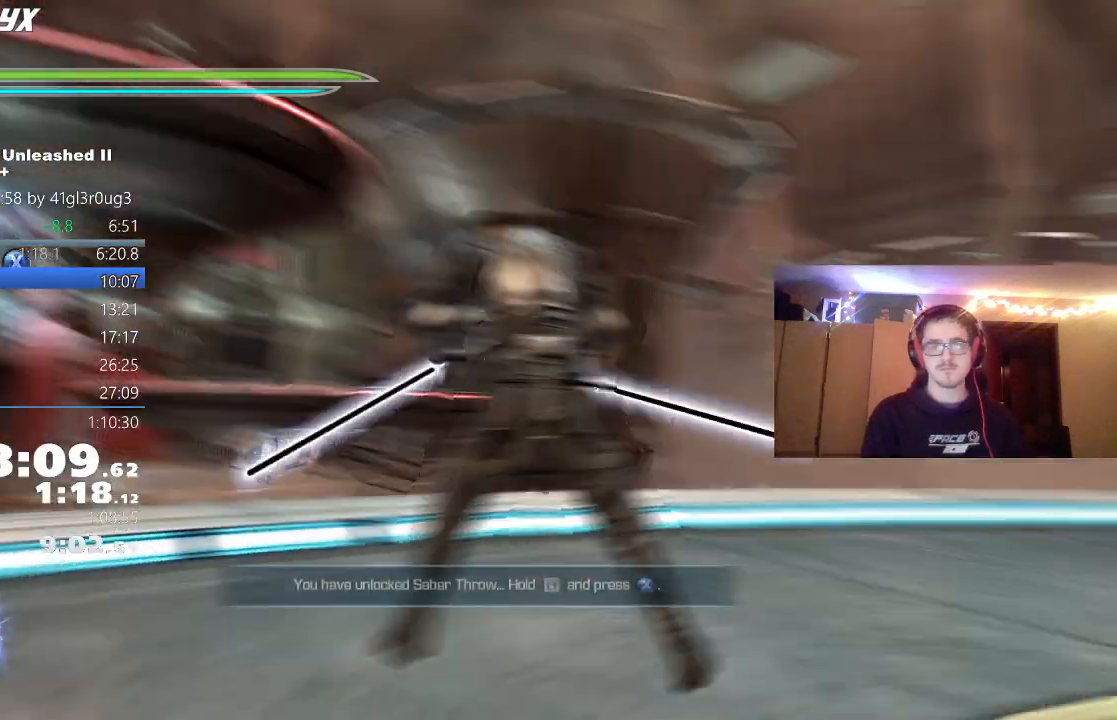
{"dt_ms": 500, "buttons": ["L2"], "left_stick": "center", "right_stick": "center", "events": [[100, "X", "down"], [167, "X", "up"], [267, "X", "down"], [317, "X", "up"], [417, "X", "down"], [483, "X", "up"]]}
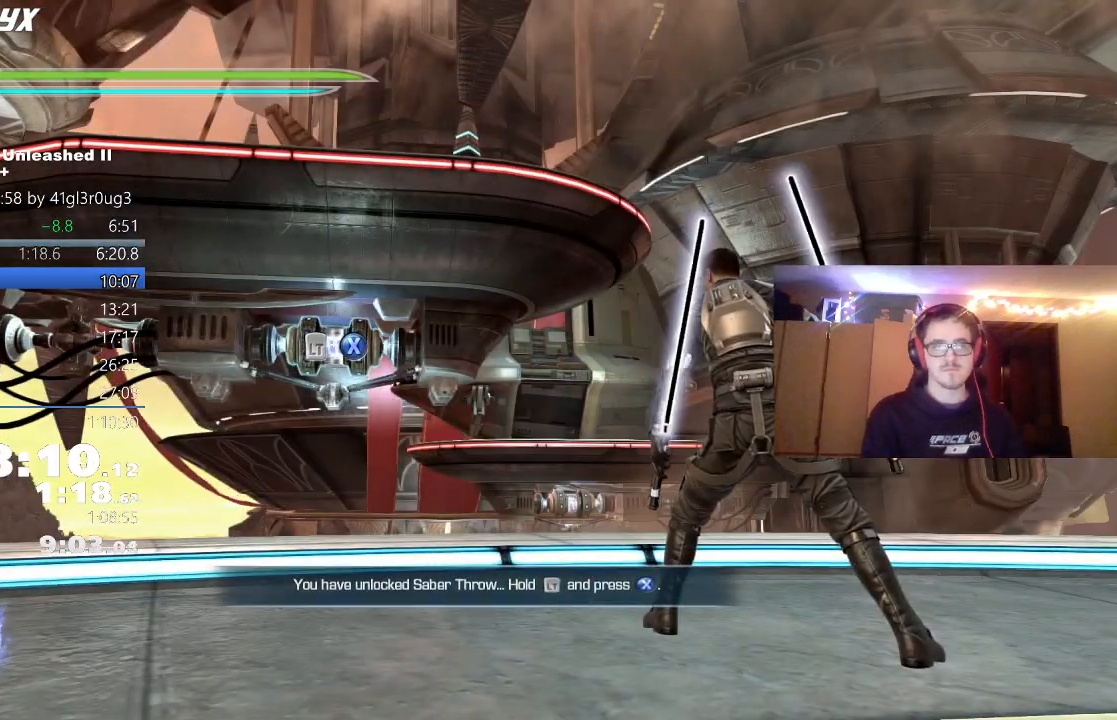
{"dt_ms": 500, "buttons": ["L2"], "left_stick": "center", "right_stick": "center", "events": [[67, "X", "down"], [150, "X", "up"], [217, "X", "down"], [283, "X", "up"], [367, "X", "down"], [433, "X", "up"]]}
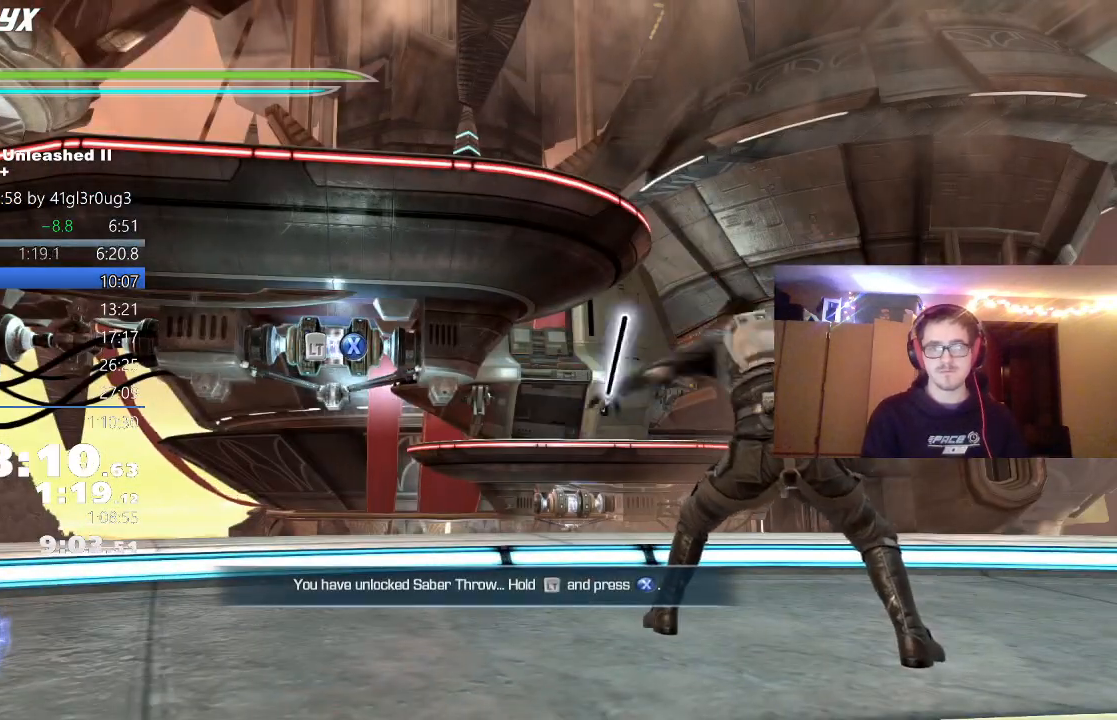
{"dt_ms": 500, "buttons": [], "left_stick": "up", "right_stick": "center", "events": [[117, "L2", "up"], [333, "left_stick", "up"]]}
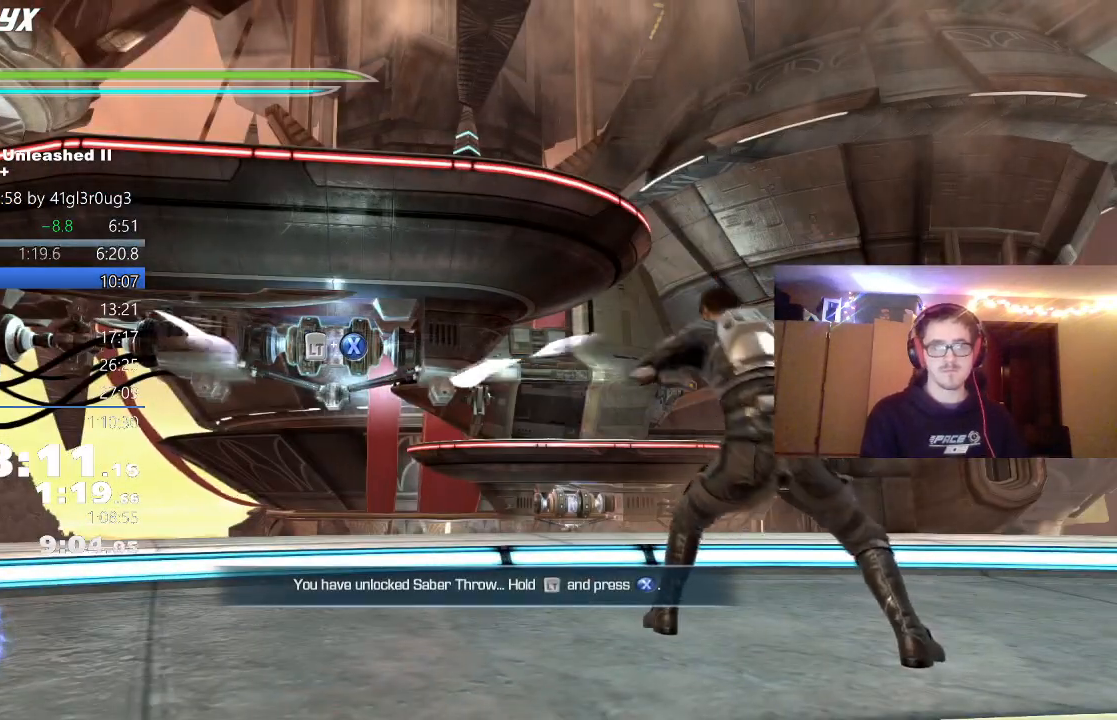
{"dt_ms": 500, "buttons": [], "left_stick": "up", "right_stick": "center", "events": []}
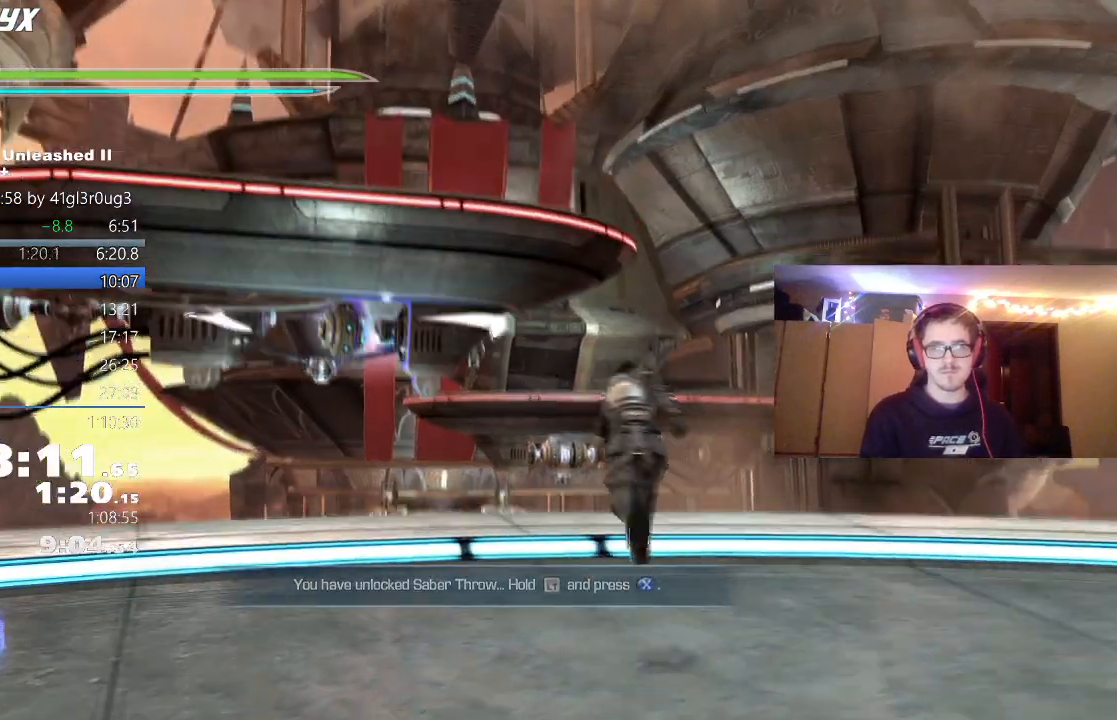
{"dt_ms": 500, "buttons": ["L1"], "left_stick": "up", "right_stick": "center", "events": [[117, "right_stick", "down"], [233, "right_stick", "center"], [400, "L1", "down"]]}
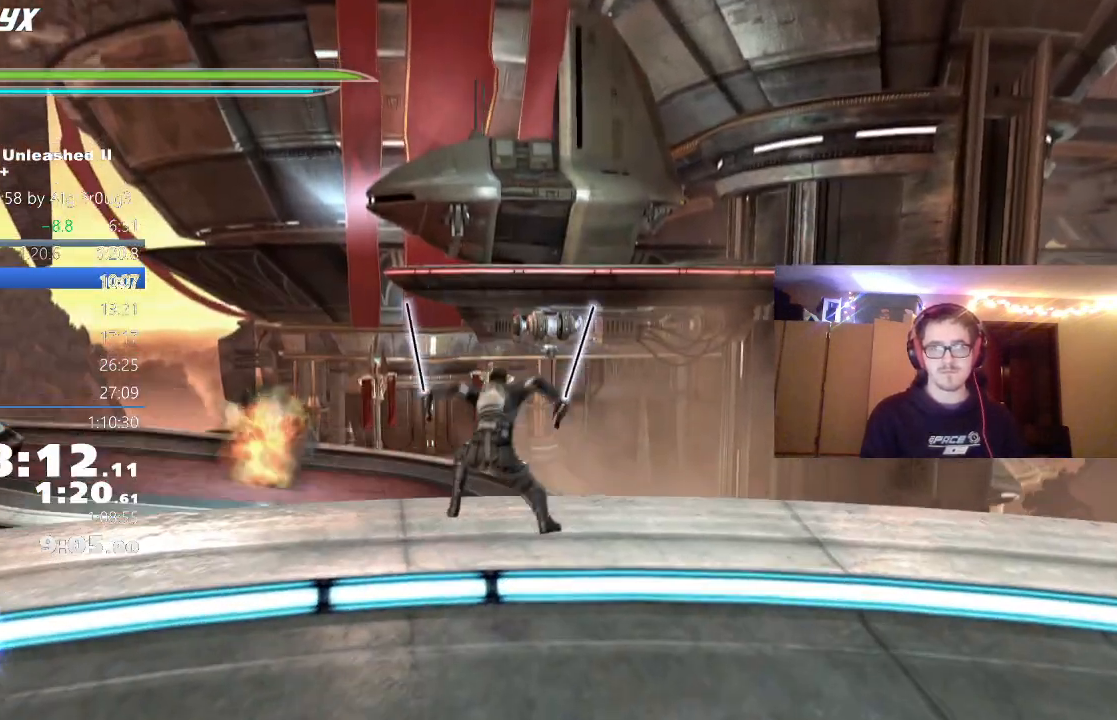
{"dt_ms": 1000, "buttons": [], "left_stick": "up", "right_stick": "center"}
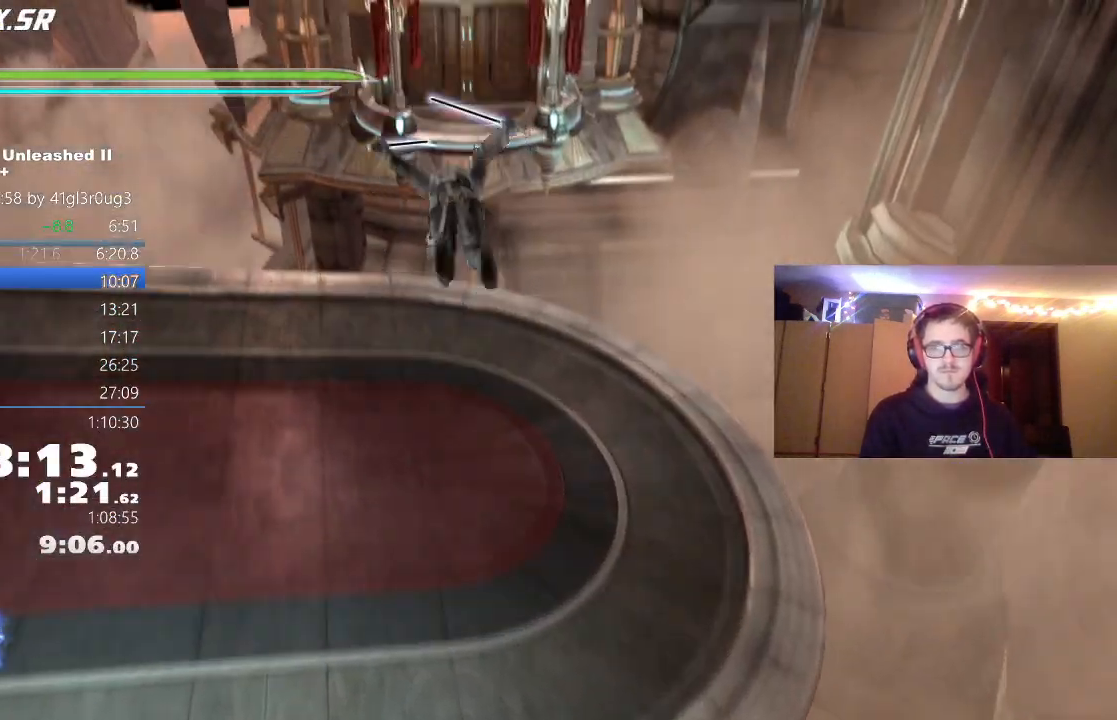
{"dt_ms": 500, "buttons": [], "left_stick": "up", "right_stick": "center", "events": []}
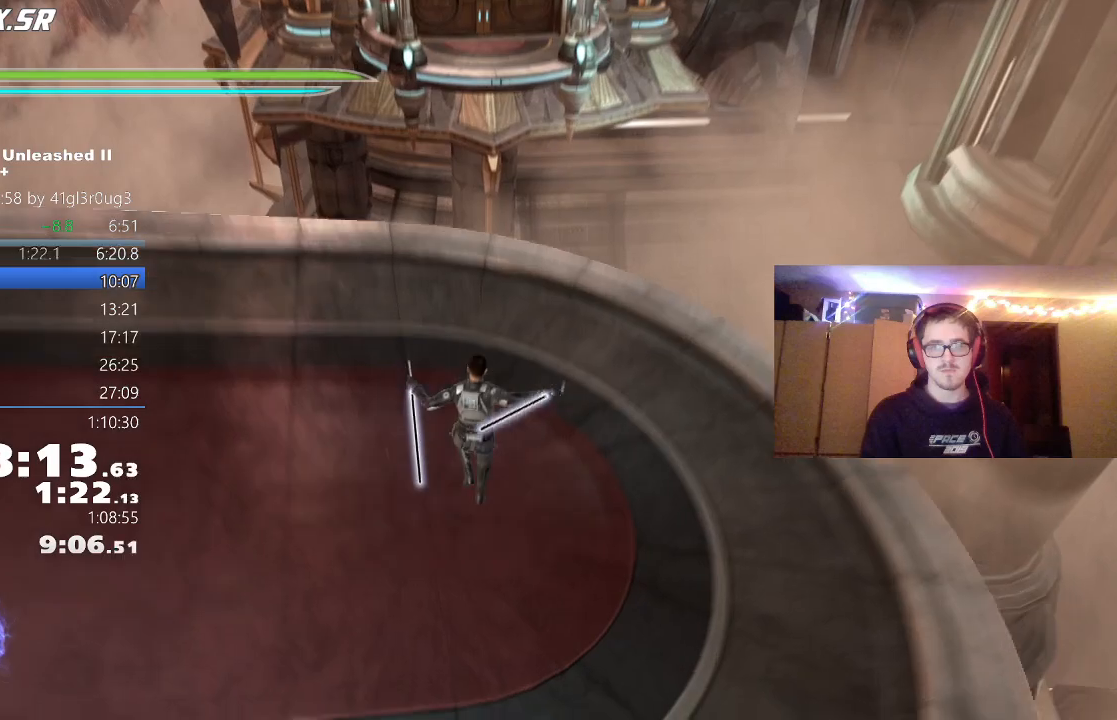
{"dt_ms": 500, "buttons": [], "left_stick": "up", "right_stick": "center", "events": []}
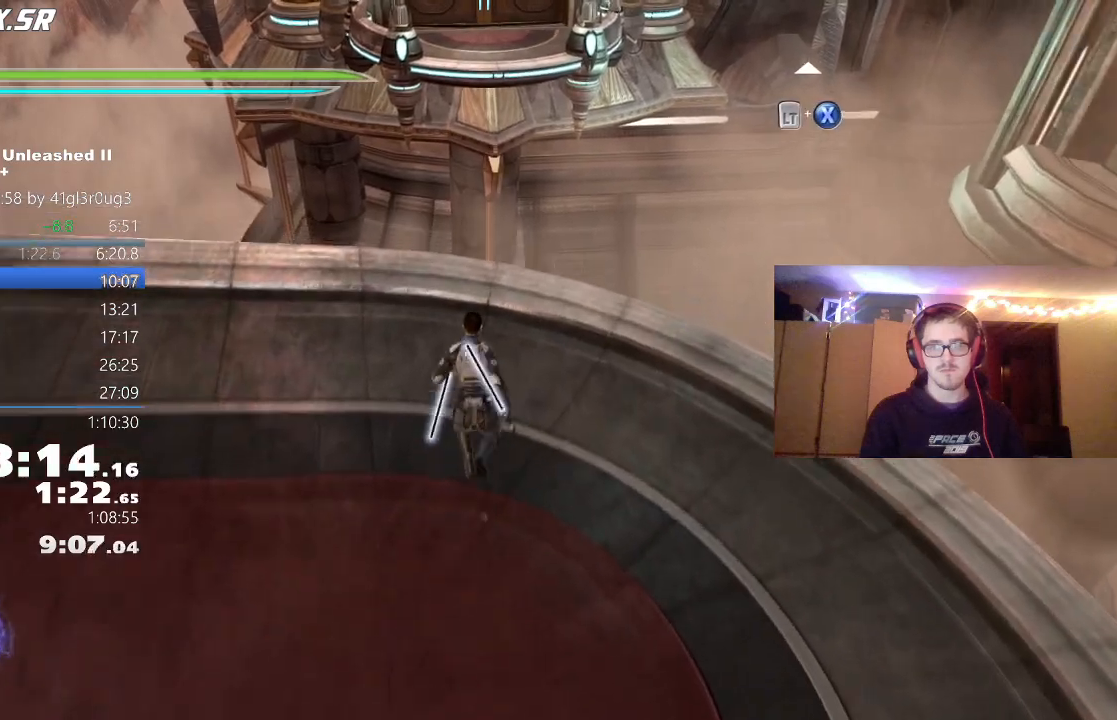
{"dt_ms": 500, "buttons": [], "left_stick": "up", "right_stick": "center", "events": []}
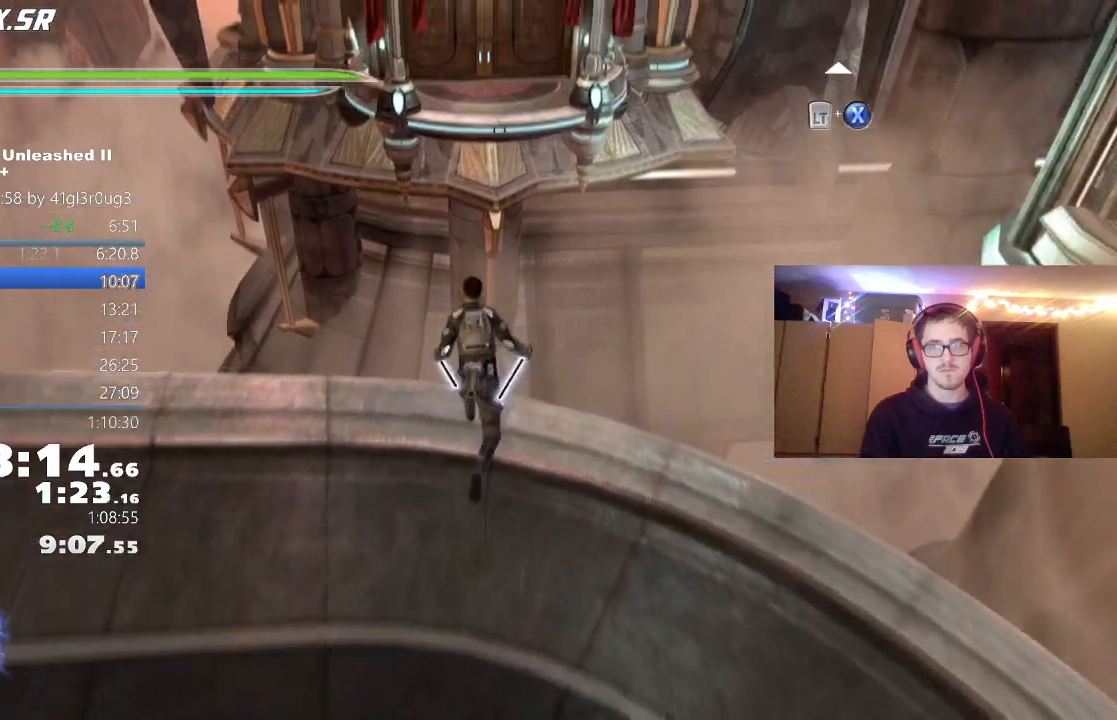
{"dt_ms": 500, "buttons": [], "left_stick": "up", "right_stick": "center"}
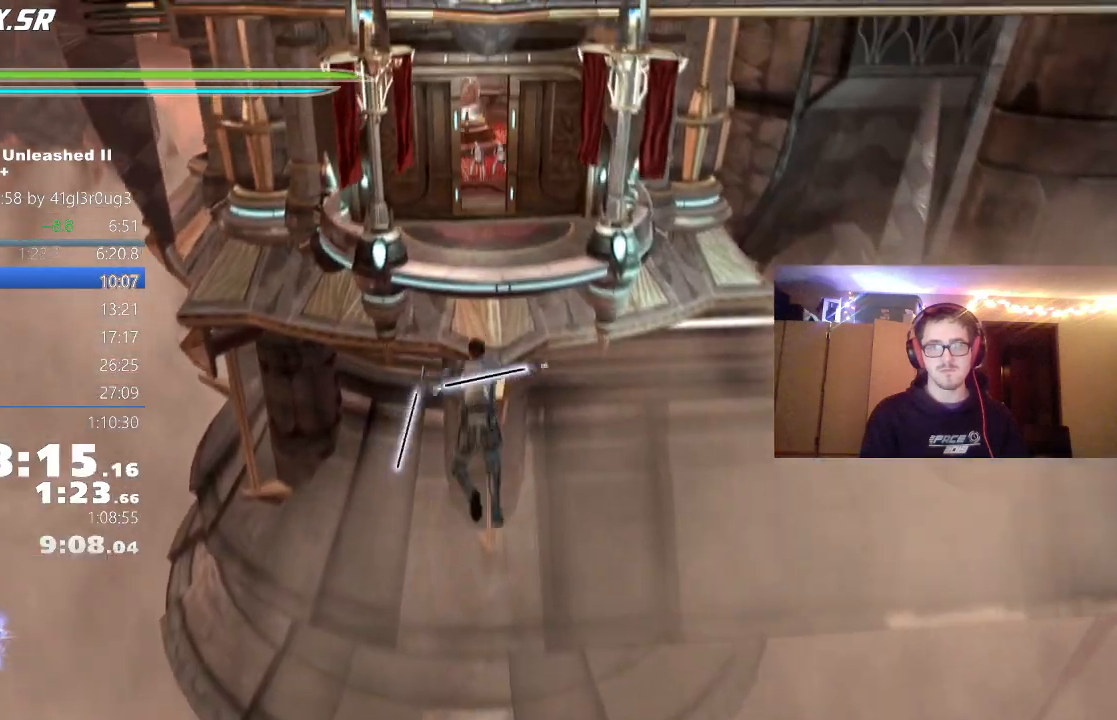
{"dt_ms": 500, "buttons": ["A"], "left_stick": "up", "right_stick": "center"}
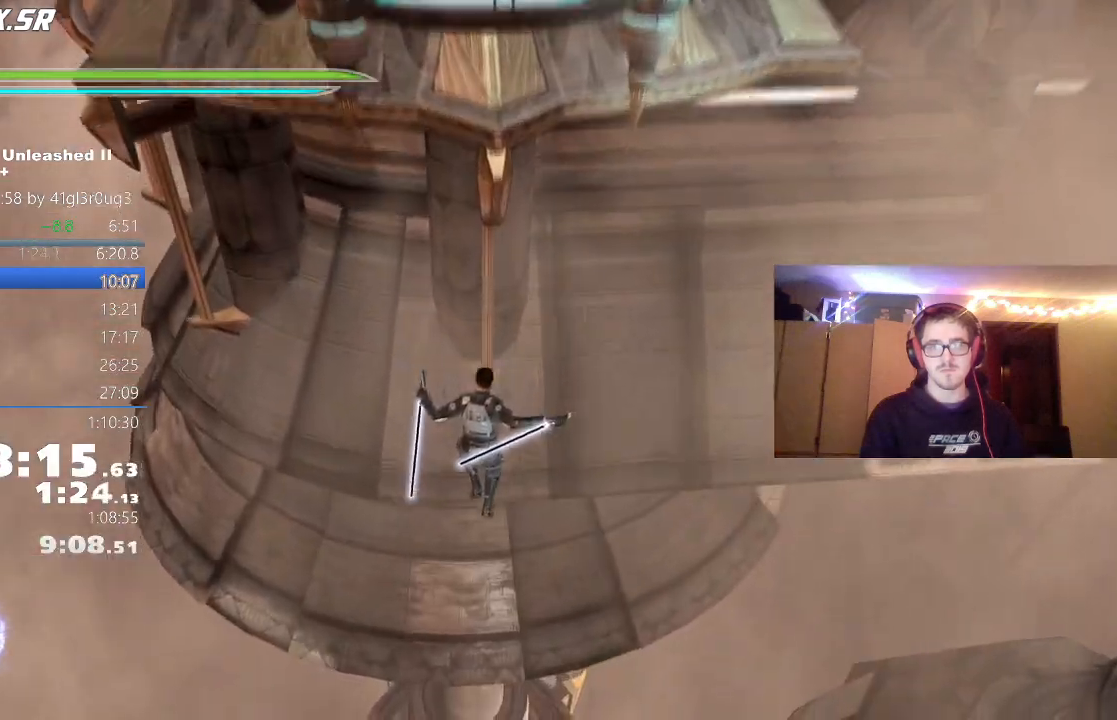
{"dt_ms": 500, "buttons": [], "left_stick": "up", "right_stick": "center", "events": [[267, "A", "up"]]}
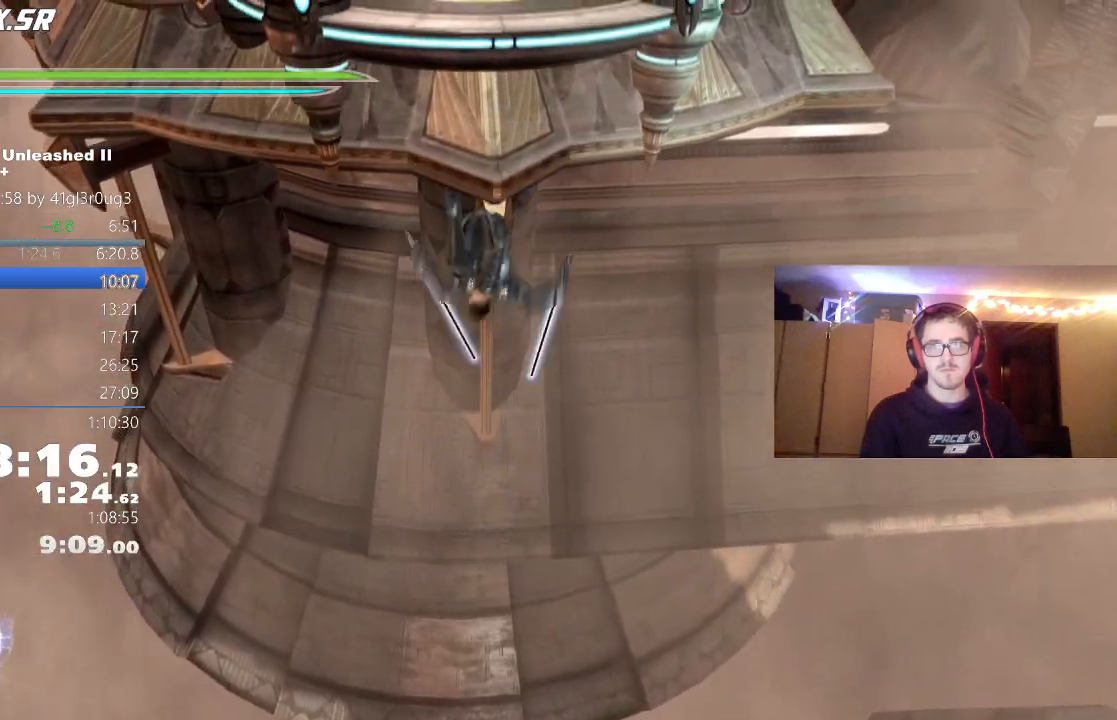
{"dt_ms": 500, "buttons": ["B"], "left_stick": "up", "right_stick": "center", "events": [[33, "L1", "down"], [183, "L1", "up"], [283, "B", "down"]]}
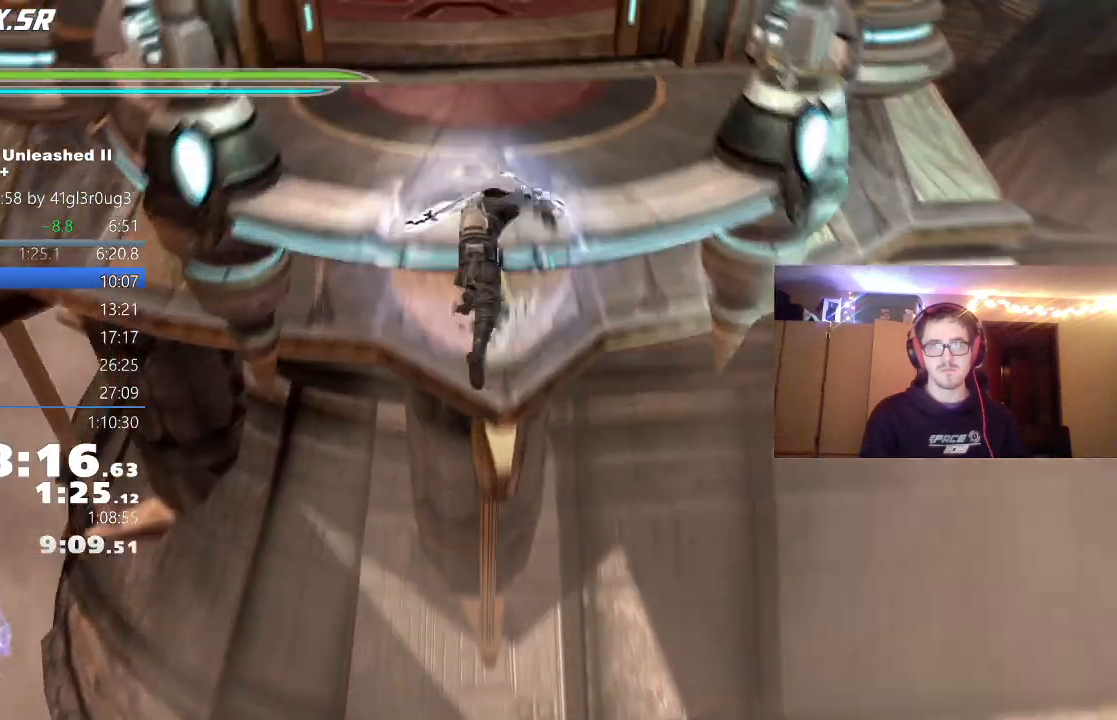
{"dt_ms": 500, "buttons": [], "left_stick": "up", "right_stick": "up-right", "events": [[67, "B", "up"], [283, "right_stick", "up-right"]]}
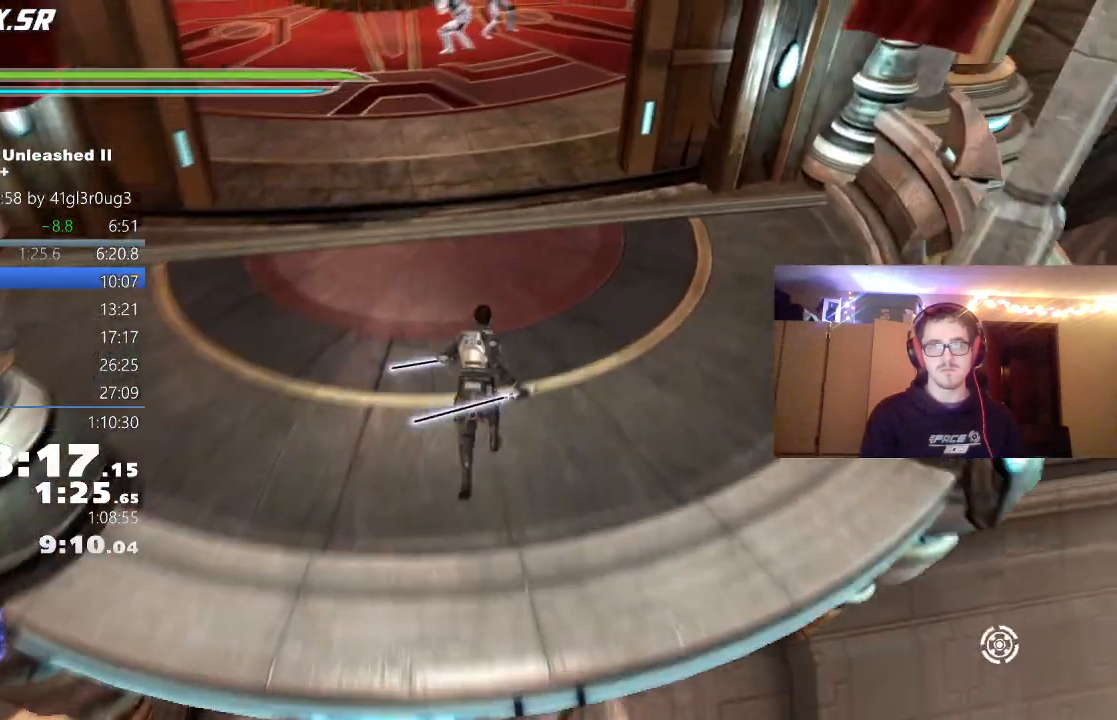
{"dt_ms": 500, "buttons": ["L1"], "left_stick": "up", "right_stick": "up-right"}
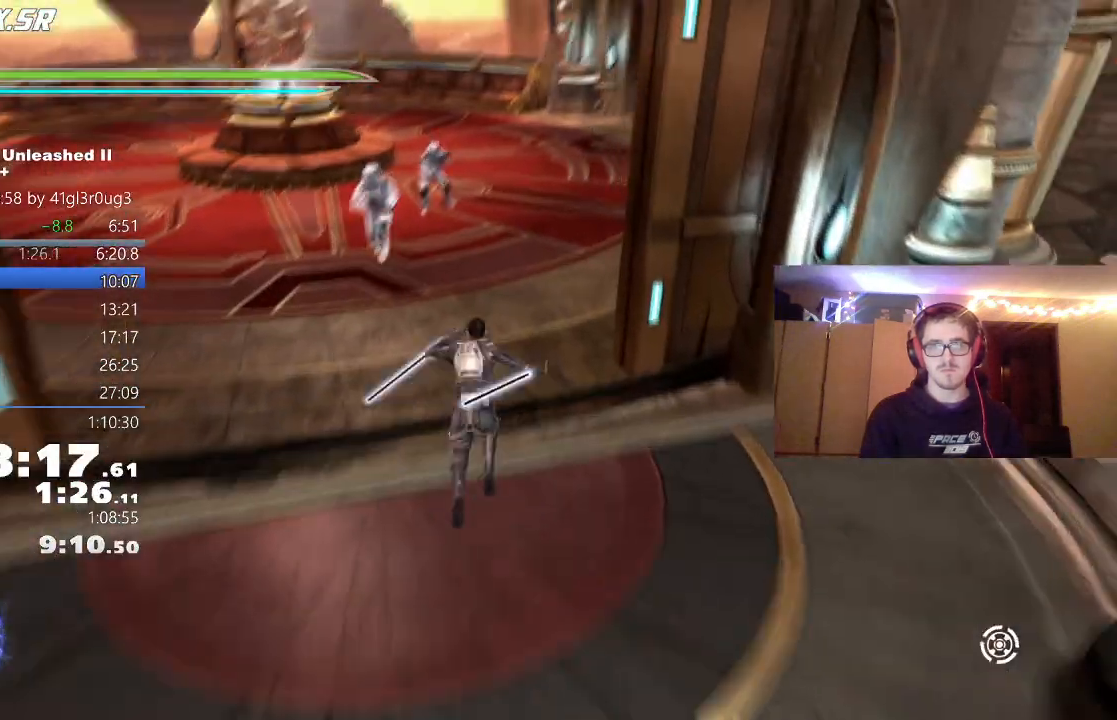
{"dt_ms": 500, "buttons": ["A"], "left_stick": "up", "right_stick": "center", "events": [[50, "L1", "up"], [233, "right_stick", "center"], [250, "L1", "down"], [400, "L1", "up"], [500, "A", "down"]]}
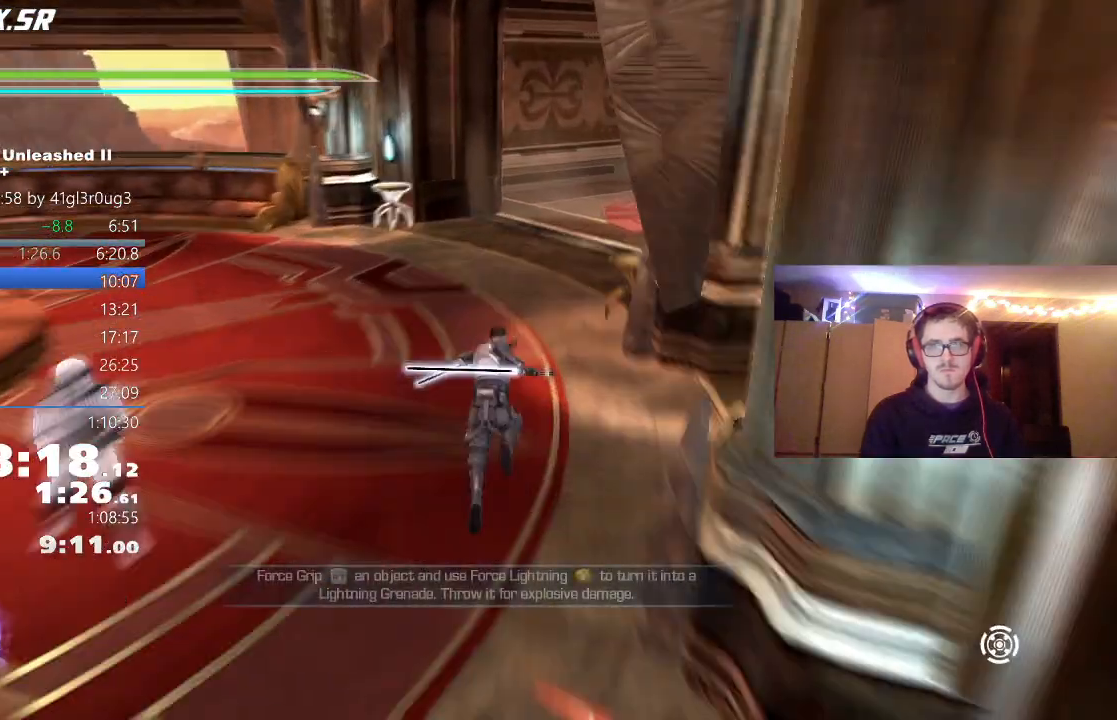
{"dt_ms": 500, "buttons": ["L1"], "left_stick": "up", "right_stick": "right", "events": [[117, "L1", "down"], [133, "A", "up"], [167, "right_stick", "right"], [250, "L1", "up"], [433, "L1", "down"]]}
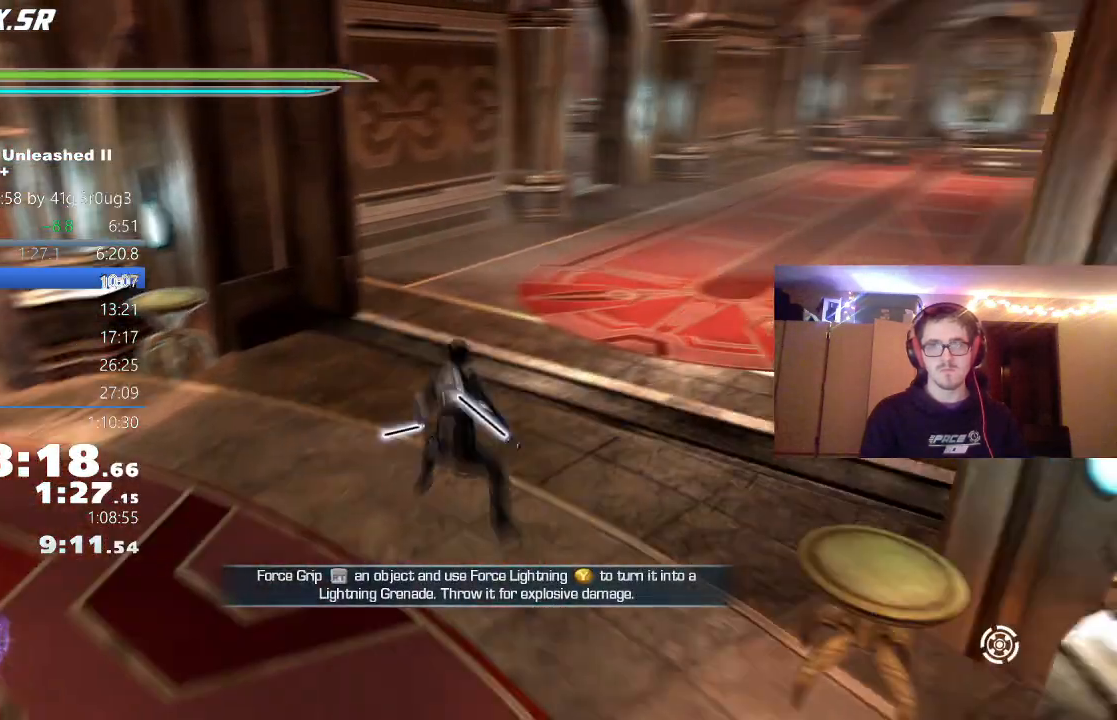
{"dt_ms": 500, "buttons": [], "left_stick": "up", "right_stick": "down-right", "events": [[17, "right_stick", "center"], [83, "L1", "up"], [200, "A", "down"], [283, "L1", "down"], [333, "A", "up"], [417, "L1", "up"], [417, "right_stick", "down-right"]]}
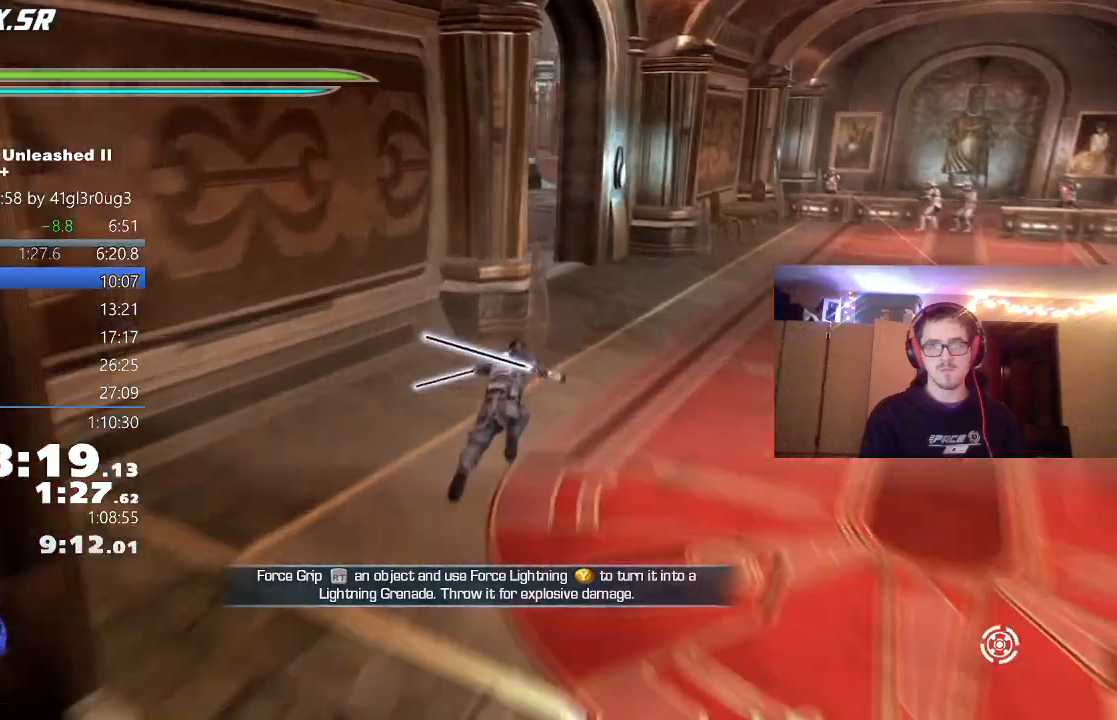
{"dt_ms": 500, "buttons": ["L1"], "left_stick": "up", "right_stick": "center", "events": [[67, "right_stick", "center"], [133, "L1", "down"], [283, "L1", "up"], [383, "A", "down"], [483, "A", "up"], [483, "L1", "down"]]}
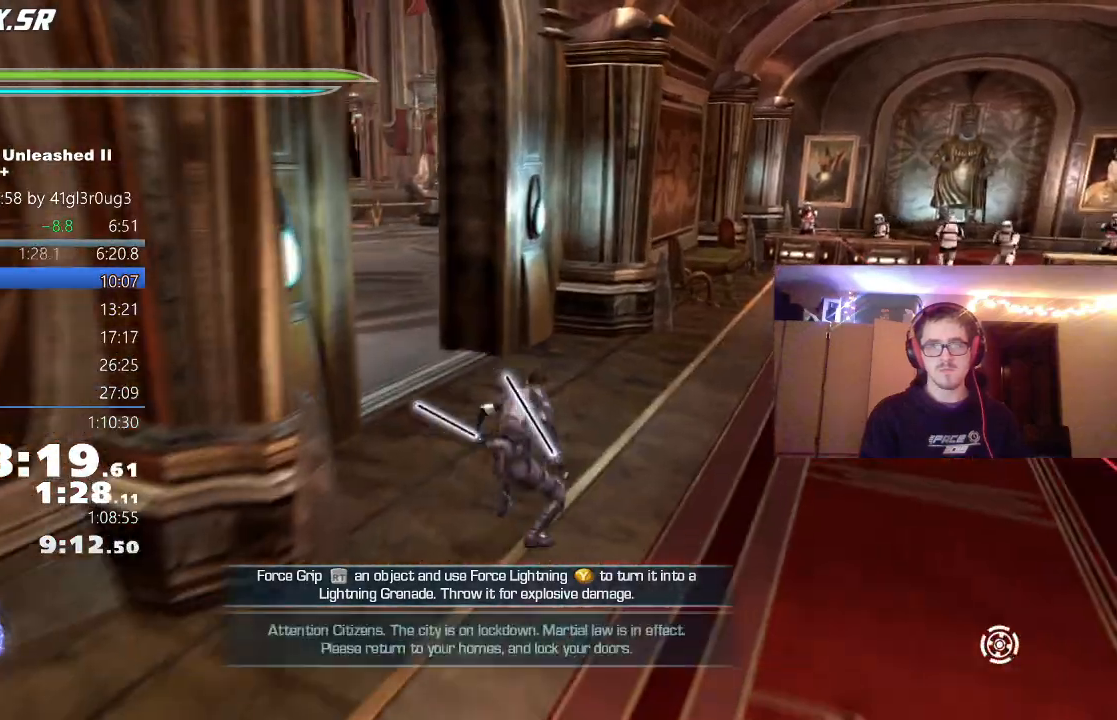
{"dt_ms": 500, "buttons": ["L1"], "left_stick": "up", "right_stick": "right", "events": [[50, "left_stick", "up-left"], [133, "L1", "up"], [200, "right_stick", "right"], [217, "left_stick", "up"], [367, "L1", "down"]]}
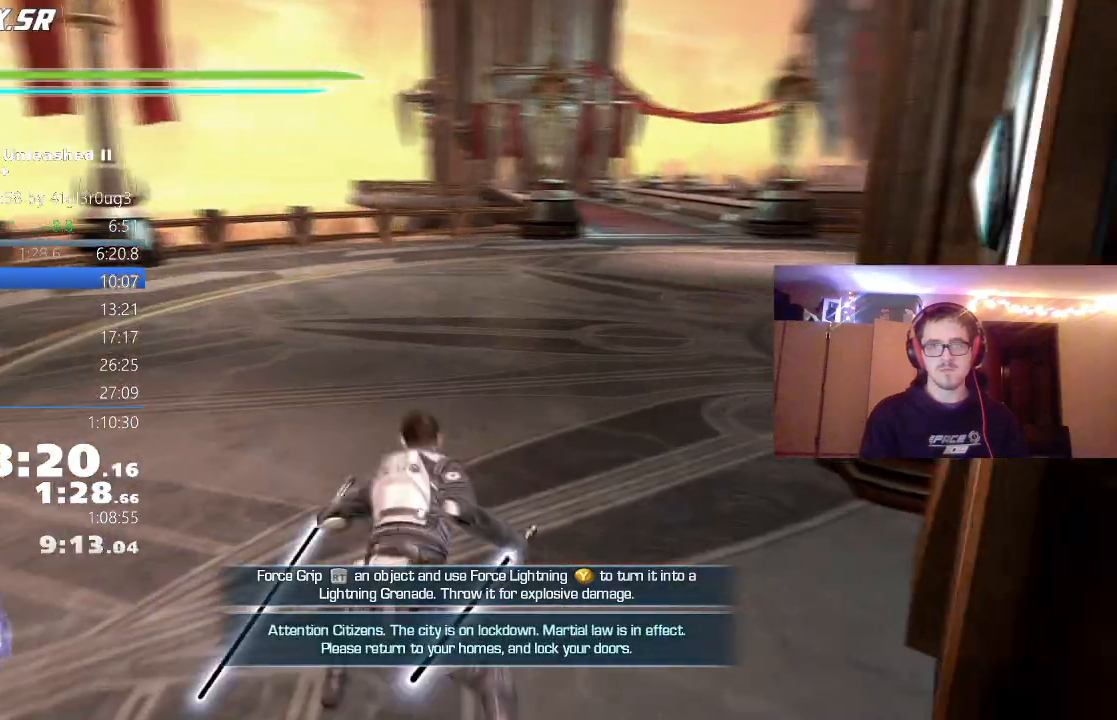
{"dt_ms": 500, "buttons": [], "left_stick": "up", "right_stick": "center", "events": [[17, "L1", "up"], [150, "A", "down"], [150, "right_stick", "center"], [233, "L1", "down"], [267, "A", "up"], [383, "L1", "up"]]}
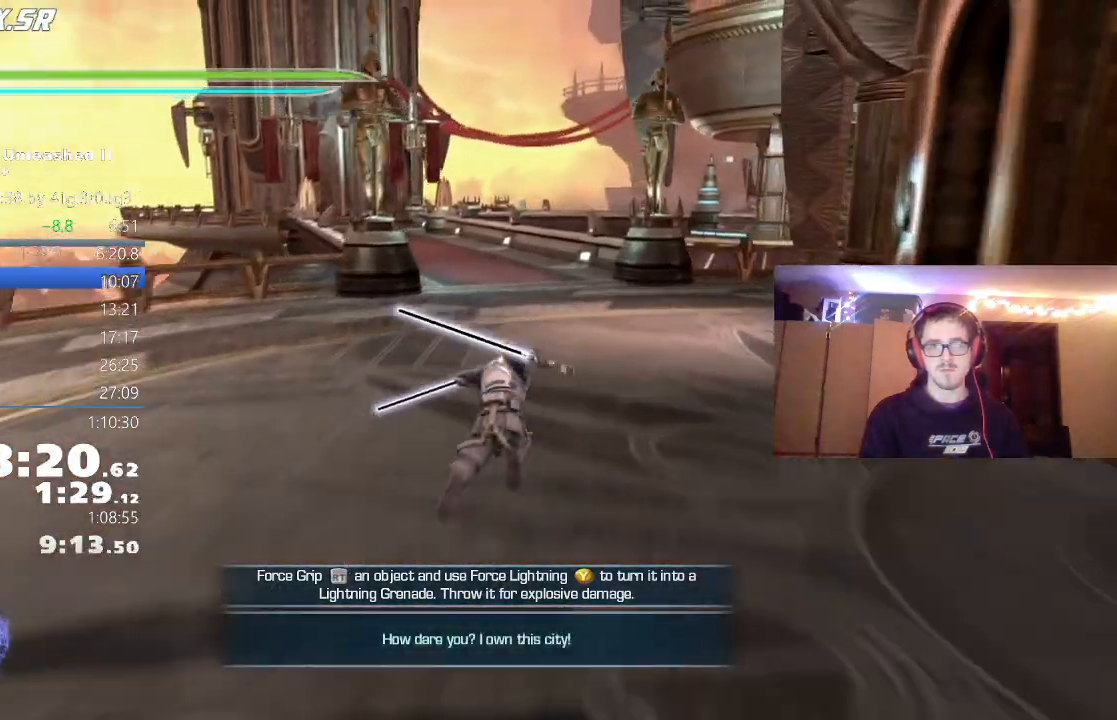
{"dt_ms": 500, "buttons": ["L1"], "left_stick": "up", "right_stick": "center", "events": [[83, "L1", "down"], [233, "L1", "up"], [383, "A", "down"], [467, "L1", "down"], [483, "A", "up"]]}
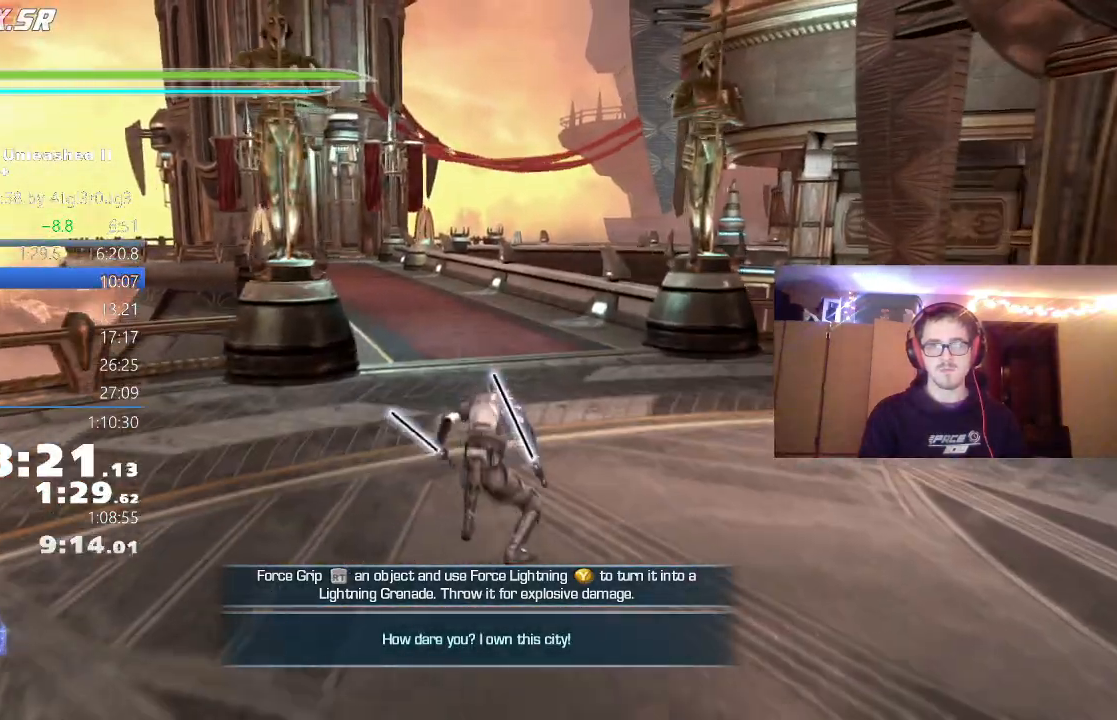
{"dt_ms": 500, "buttons": [], "left_stick": "up", "right_stick": "center", "events": [[117, "L1", "up"], [117, "right_stick", "left"], [283, "L1", "down"], [333, "right_stick", "center"], [433, "L1", "up"]]}
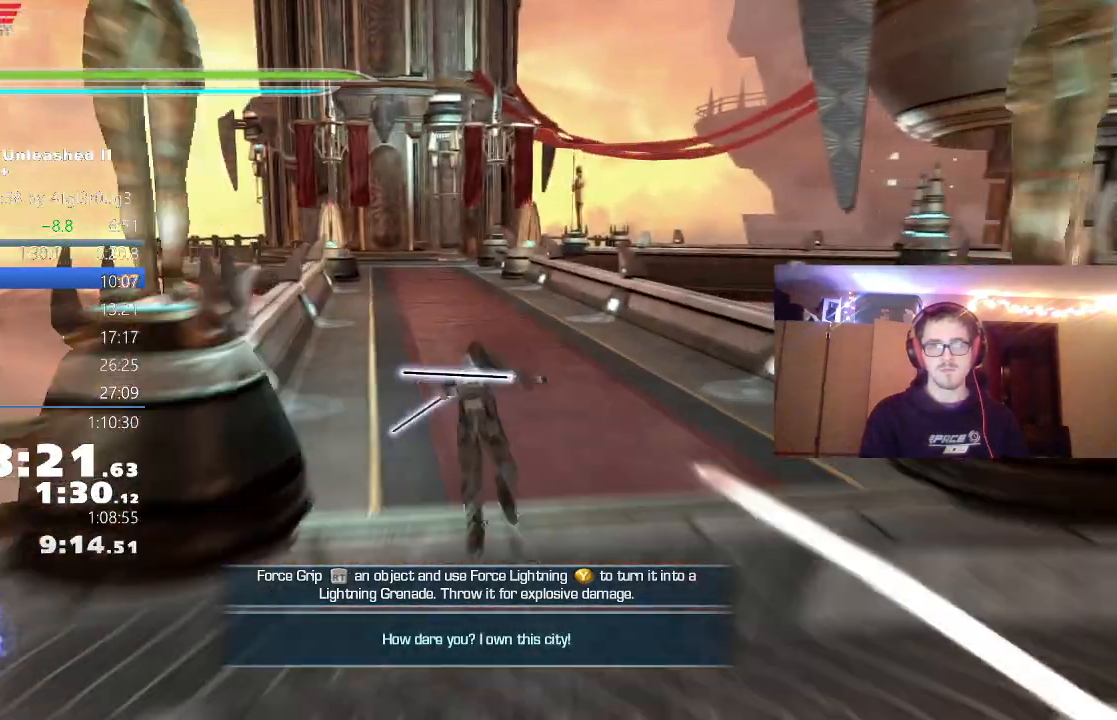
{"dt_ms": 500, "buttons": [], "left_stick": "up", "right_stick": "center", "events": [[100, "A", "down"], [200, "L1", "down"], [233, "A", "up"], [300, "right_stick", "left"], [333, "L1", "up"], [467, "right_stick", "center"]]}